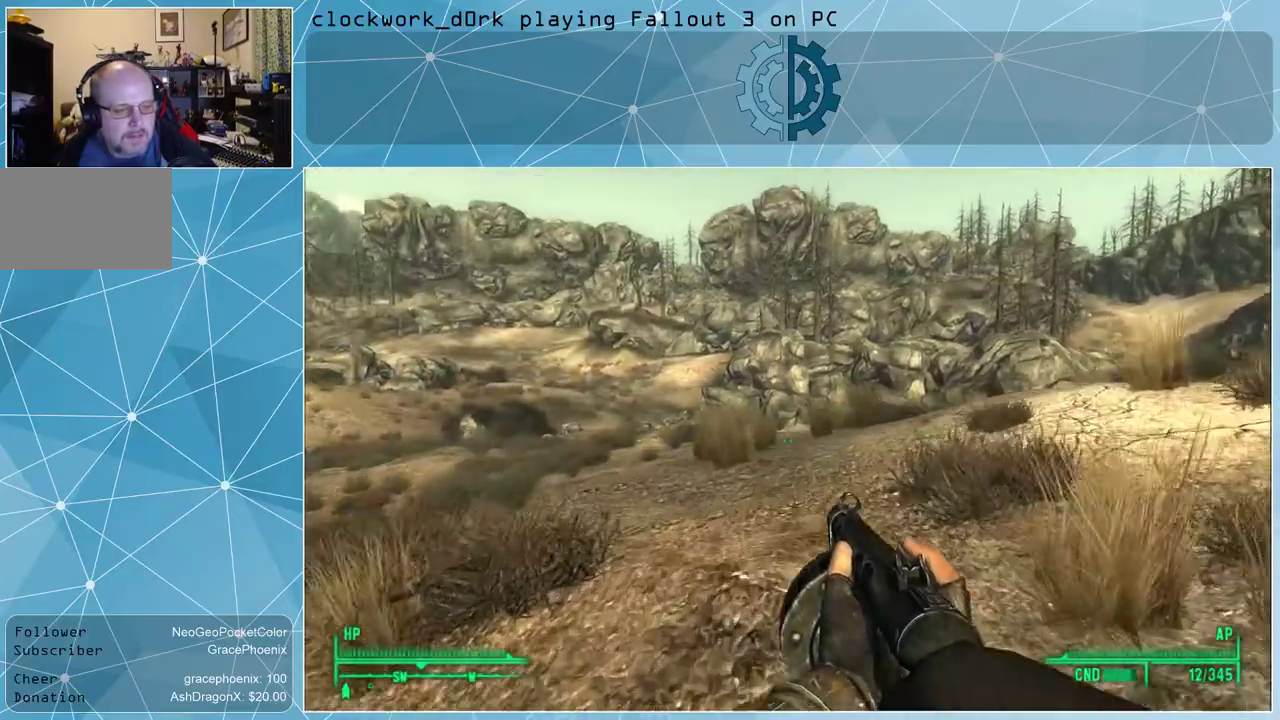
Gameplay with keyboard and mouse; each line is a JSON object with the keys and mouse buttons held at the frame after it. "events" lists presses ("down") and releases ("up") of "1", "2", "3", "4", "5", "a", "alt", "c", "ctrl", "d", "e", "f", "q", "r", "s", "shift", "space", "tab", "v", "w", "x", "z", "mouse_left", "mouse_wheel" and "mouse_right" between this image and that frame as [ms after this image, input, new state], when the widget could be followed in between. "mouse_left", "mouse_wheel", "mouse_right" = the "left", "wheel", "right" buttons of the "mouse" list. No other keys are recorded. "wheel" means that the mouse wheel is clicked or scrolled. Not read: mouse_move other_keys.
{"keys": ["a", "w"], "mouse": [], "events": [[400, "a", "down"]]}
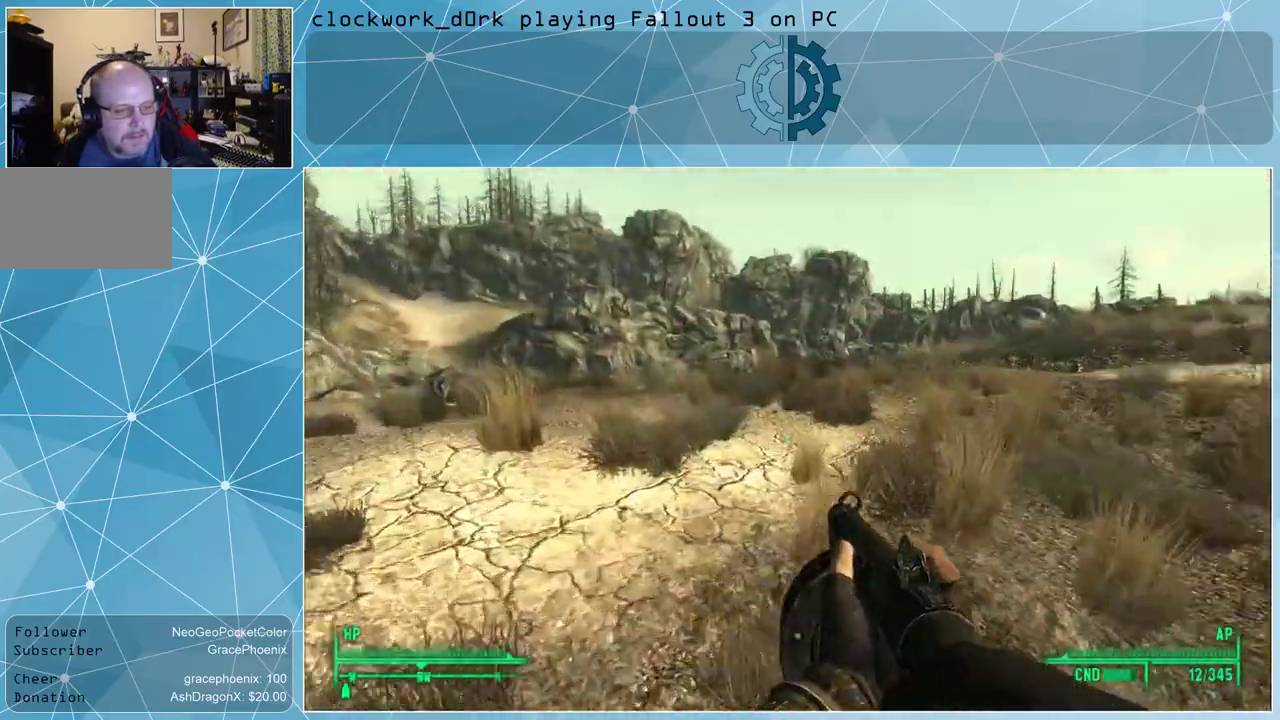
{"keys": ["a", "w"], "mouse": [], "events": []}
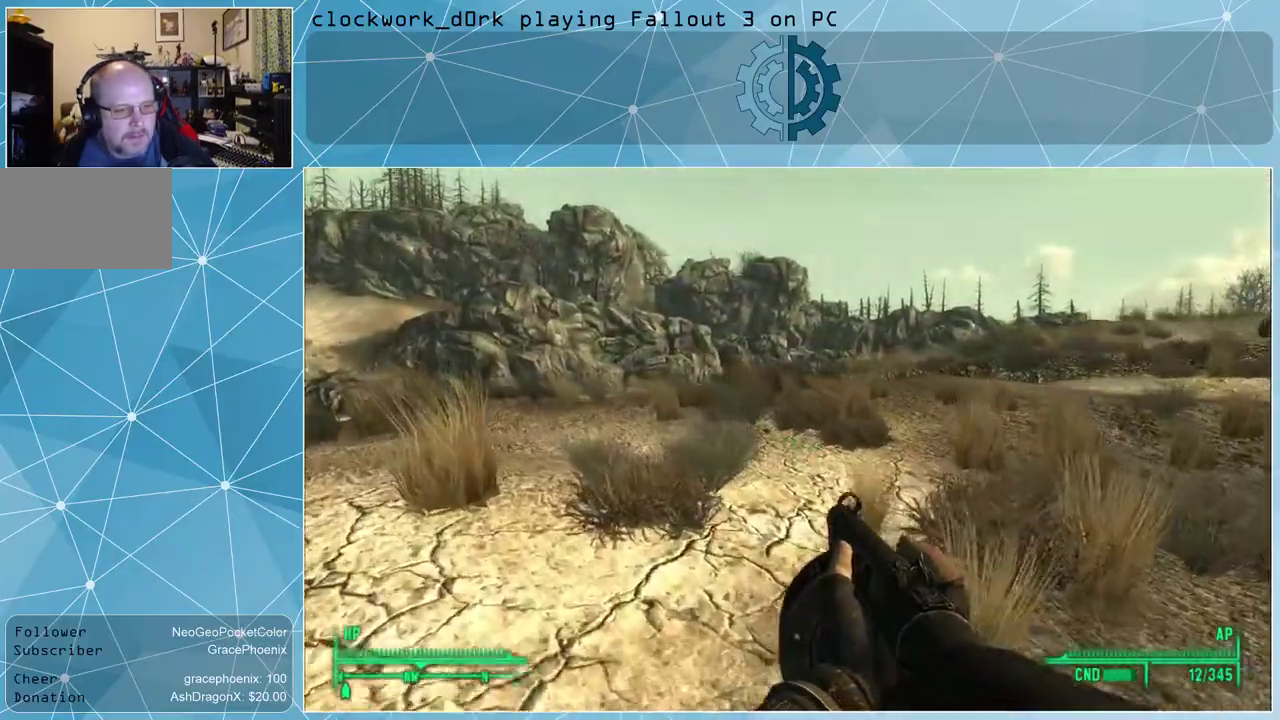
{"keys": ["a", "w"], "mouse": [], "events": []}
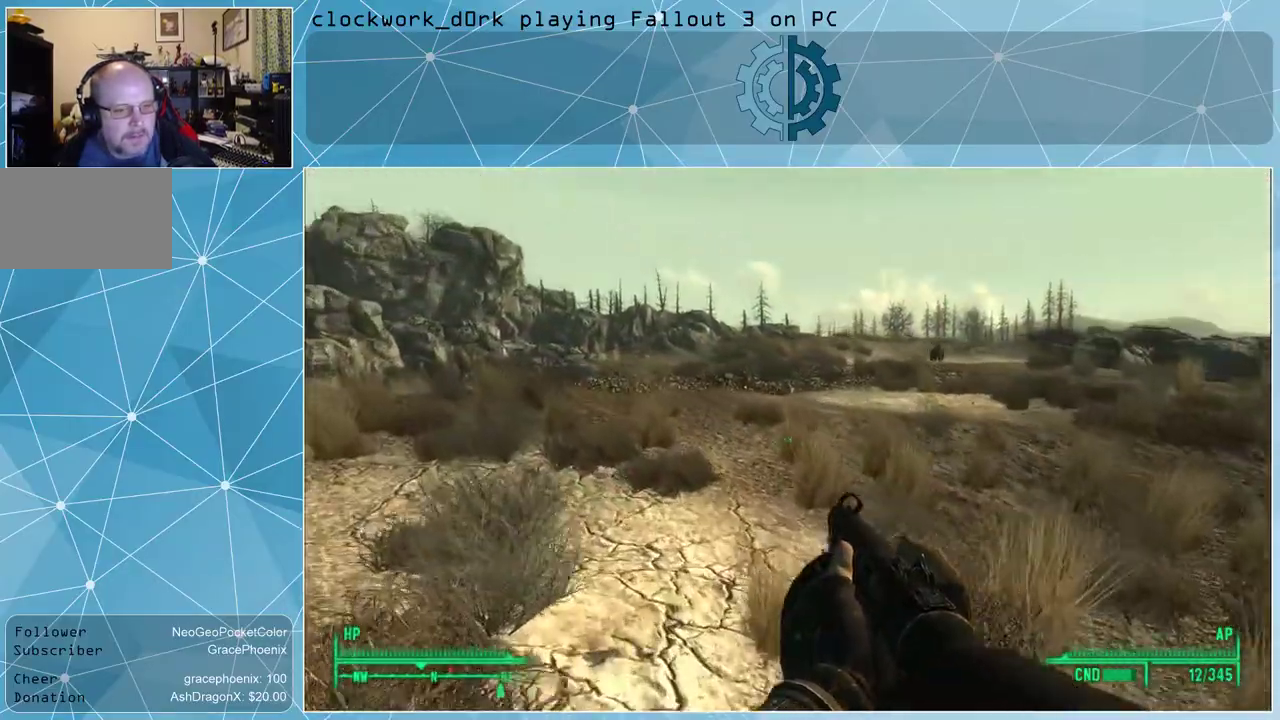
{"keys": ["a", "w"], "mouse": [], "events": []}
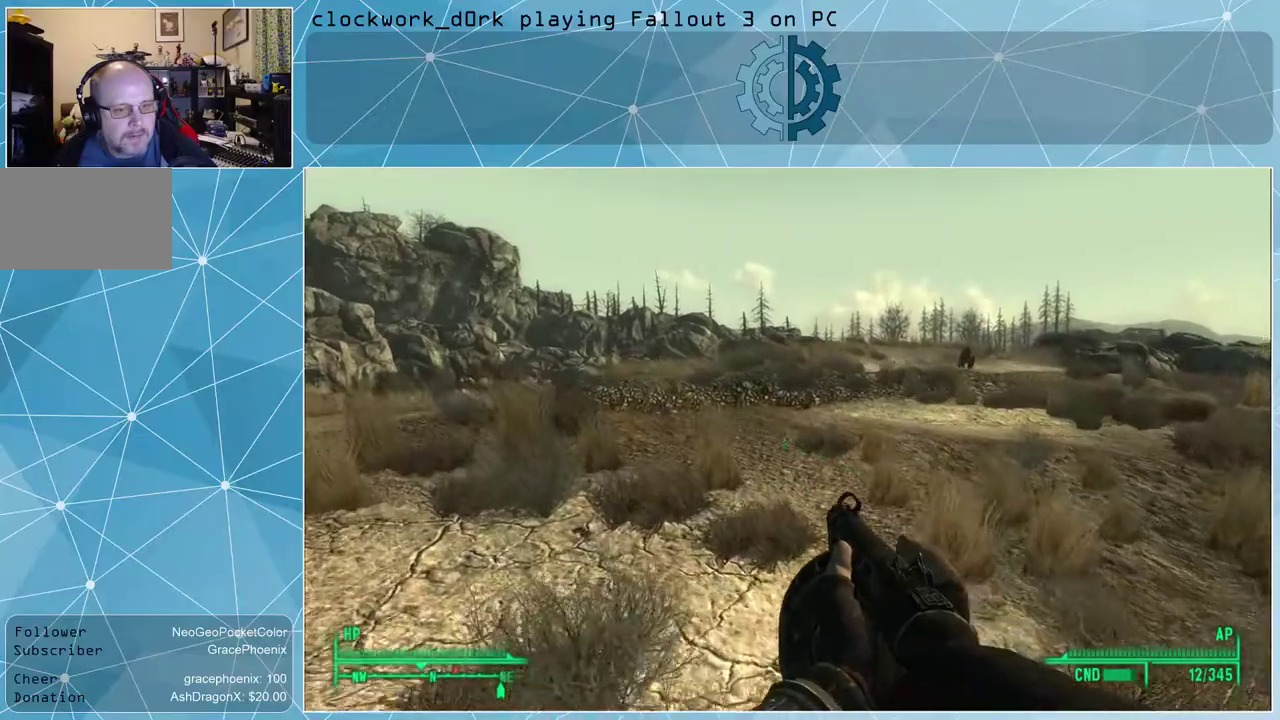
{"keys": ["w"], "mouse": [], "events": [[200, "a", "up"]]}
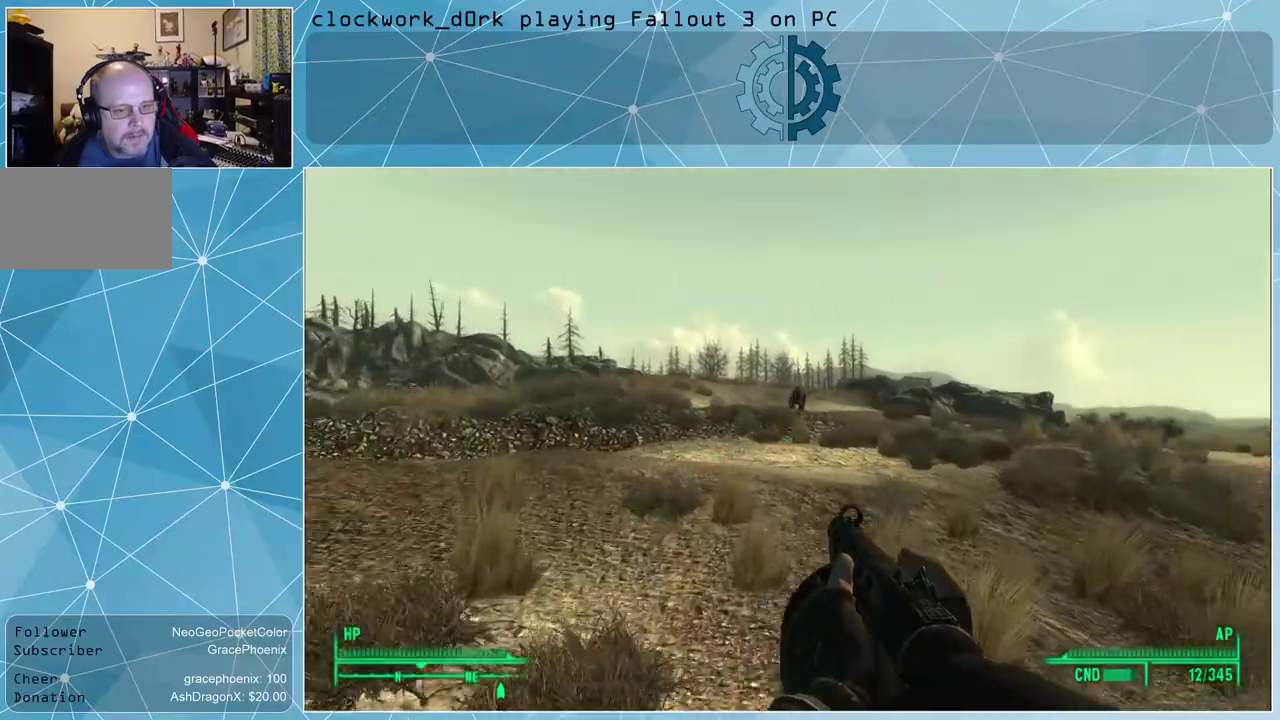
{"keys": ["w"], "mouse": [], "events": []}
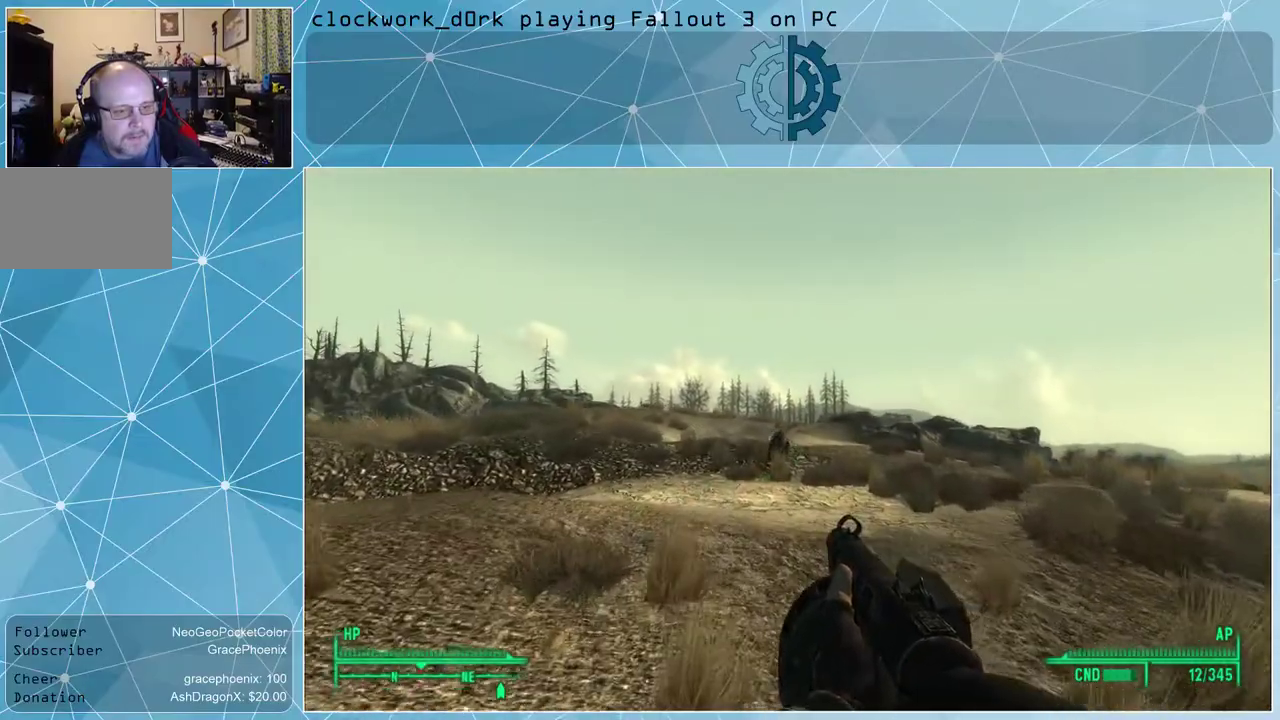
{"keys": [], "mouse": ["right"], "events": [[234, "mouse_right", "down"], [400, "w", "up"]]}
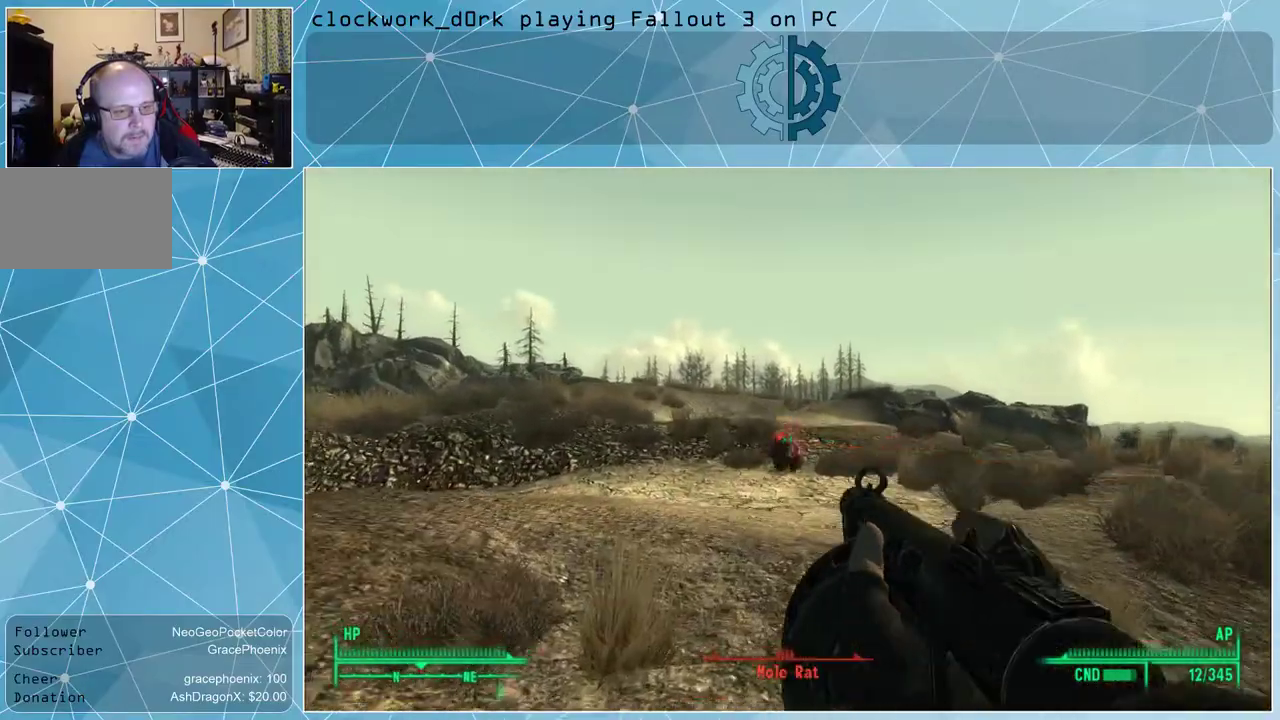
{"keys": [], "mouse": ["right"], "events": [[267, "mouse_left", "down"], [400, "mouse_left", "up"]]}
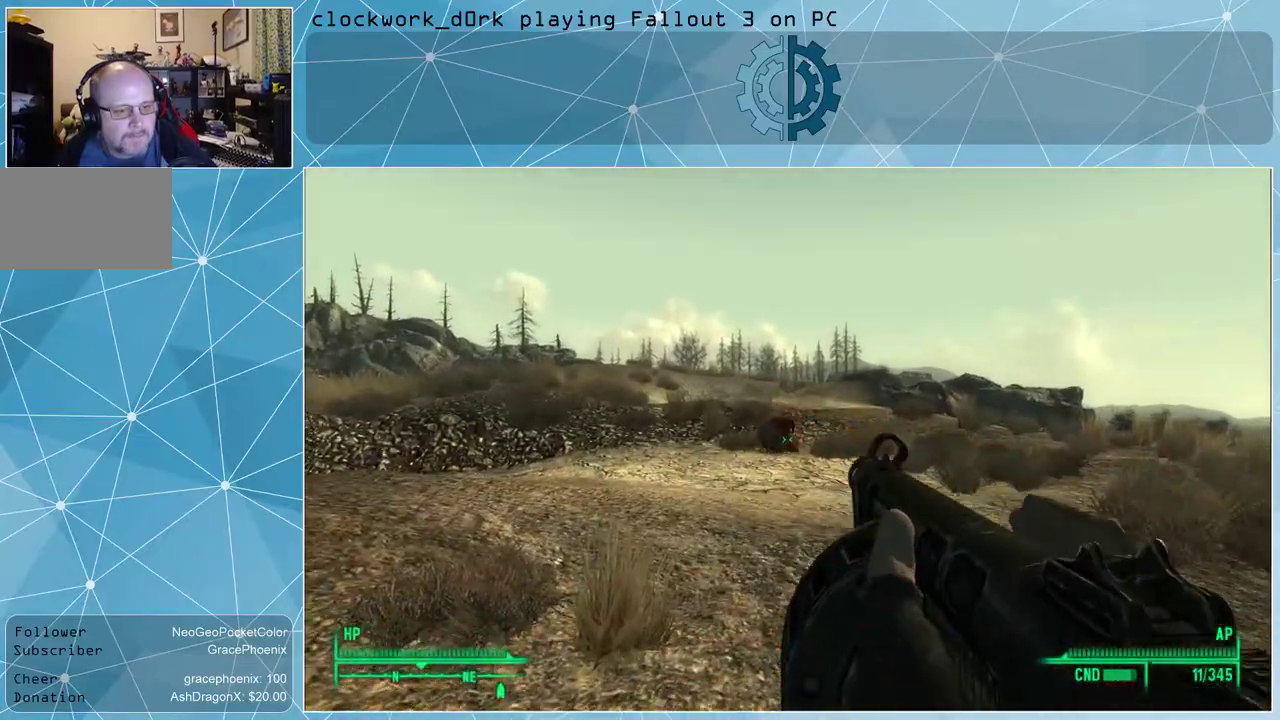
{"keys": ["w"], "mouse": [], "events": [[200, "mouse_right", "up"], [500, "w", "down"]]}
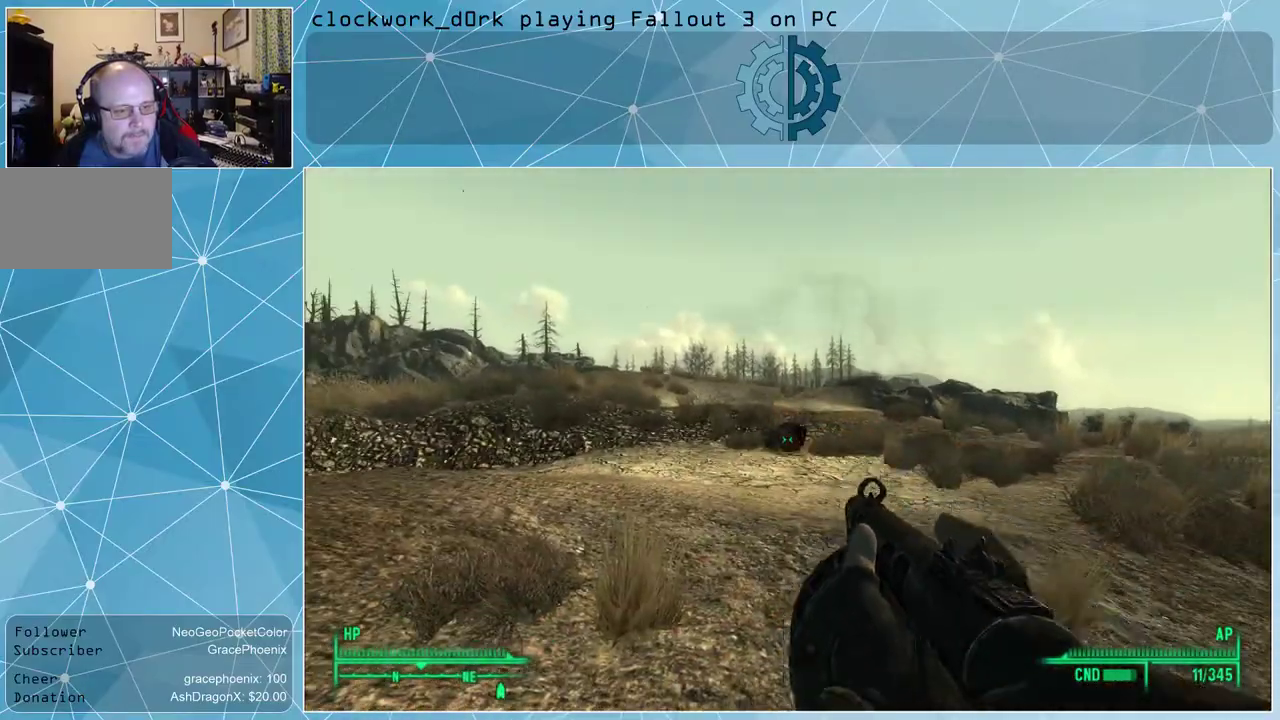
{"keys": ["a", "w"], "mouse": [], "events": [[167, "a", "down"], [300, "r", "down"], [400, "r", "up"]]}
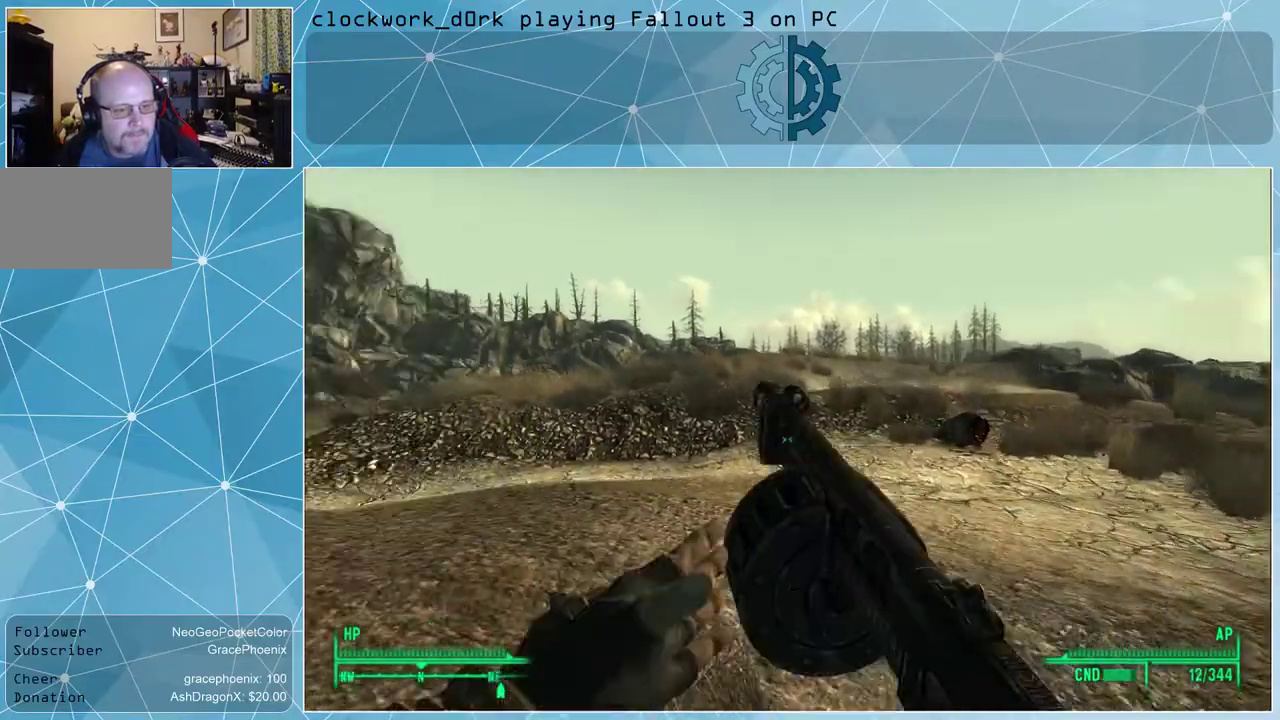
{"keys": ["a", "w"], "mouse": [], "events": []}
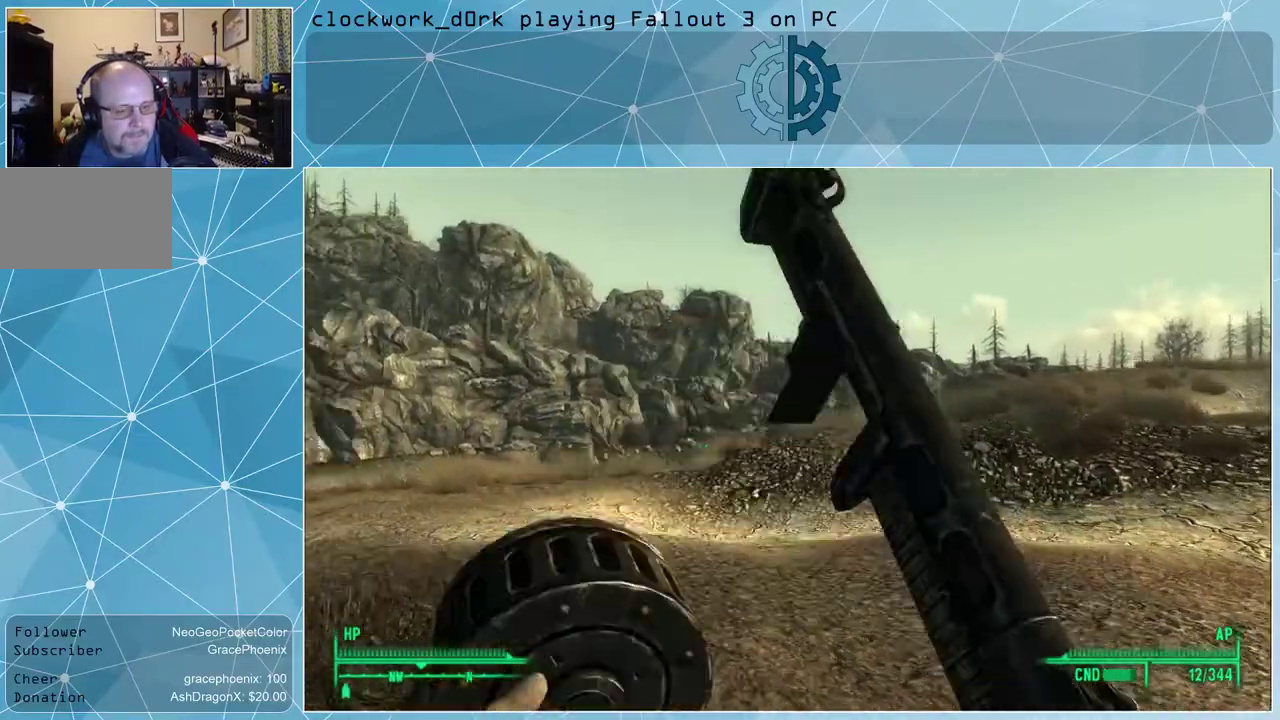
{"keys": ["a", "w"], "mouse": [], "events": []}
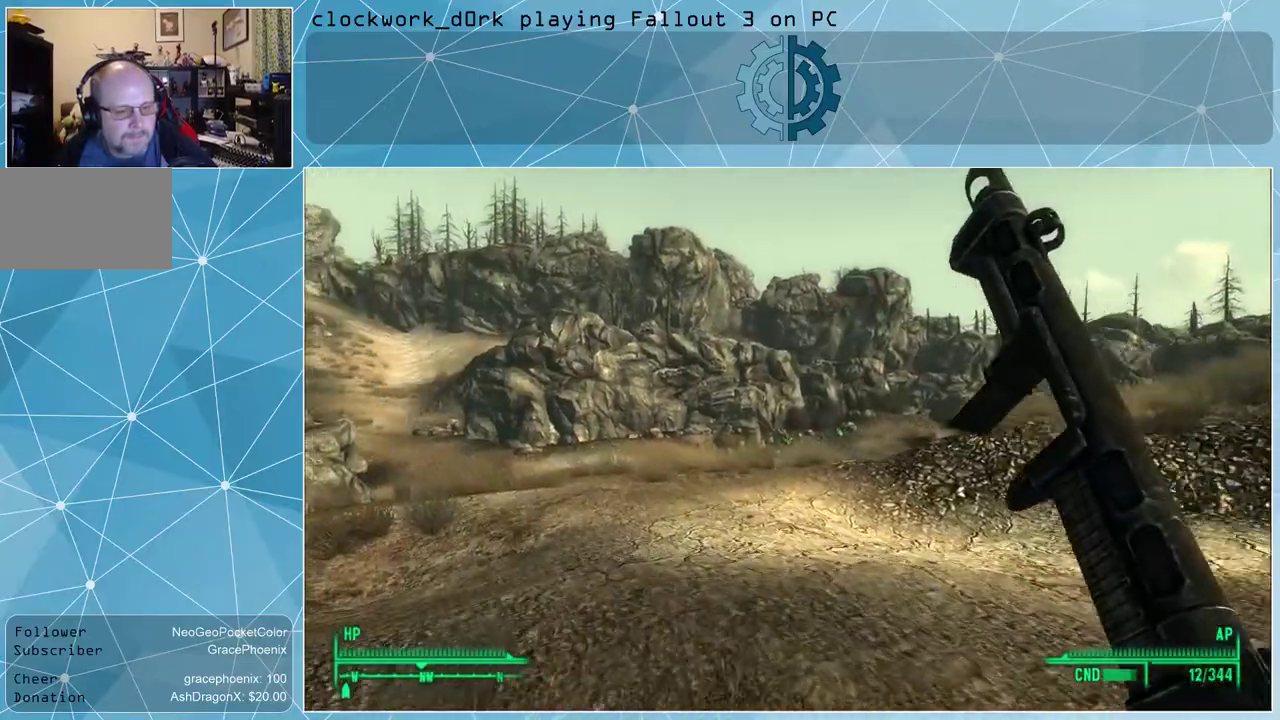
{"keys": ["w"], "mouse": [], "events": [[200, "a", "up"]]}
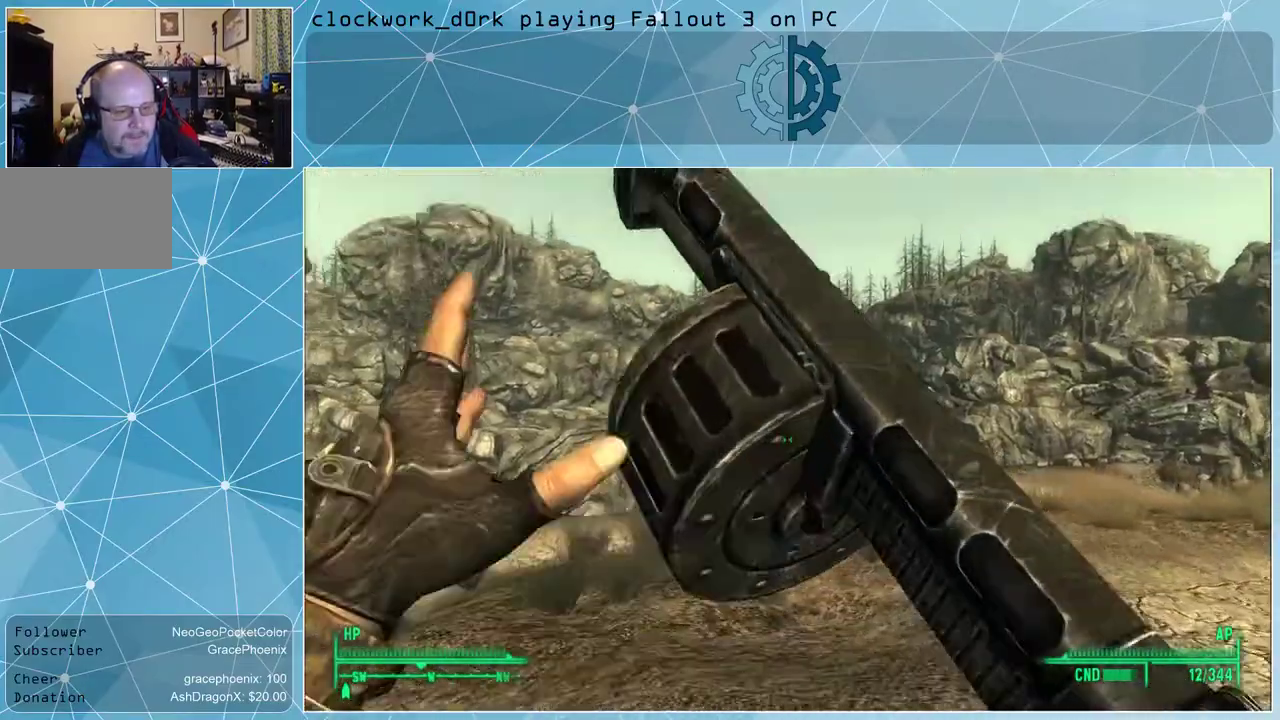
{"keys": ["w"], "mouse": [], "events": []}
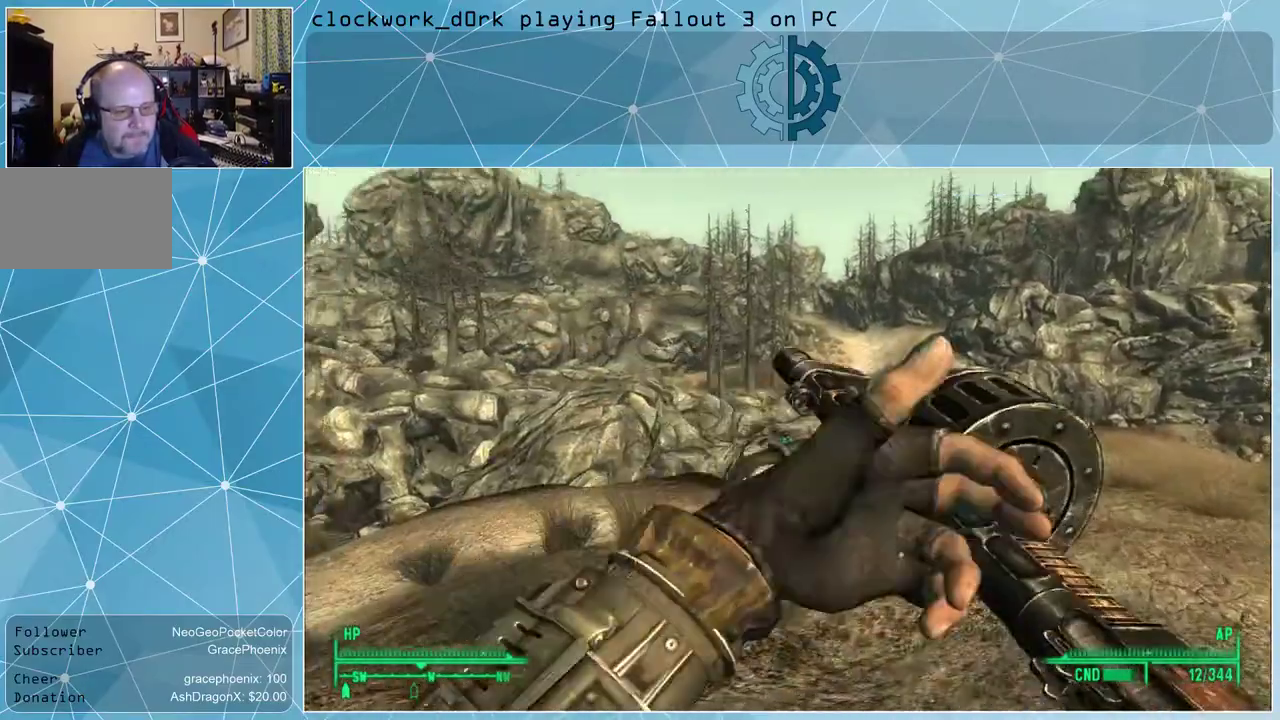
{"keys": ["w"], "mouse": [], "events": []}
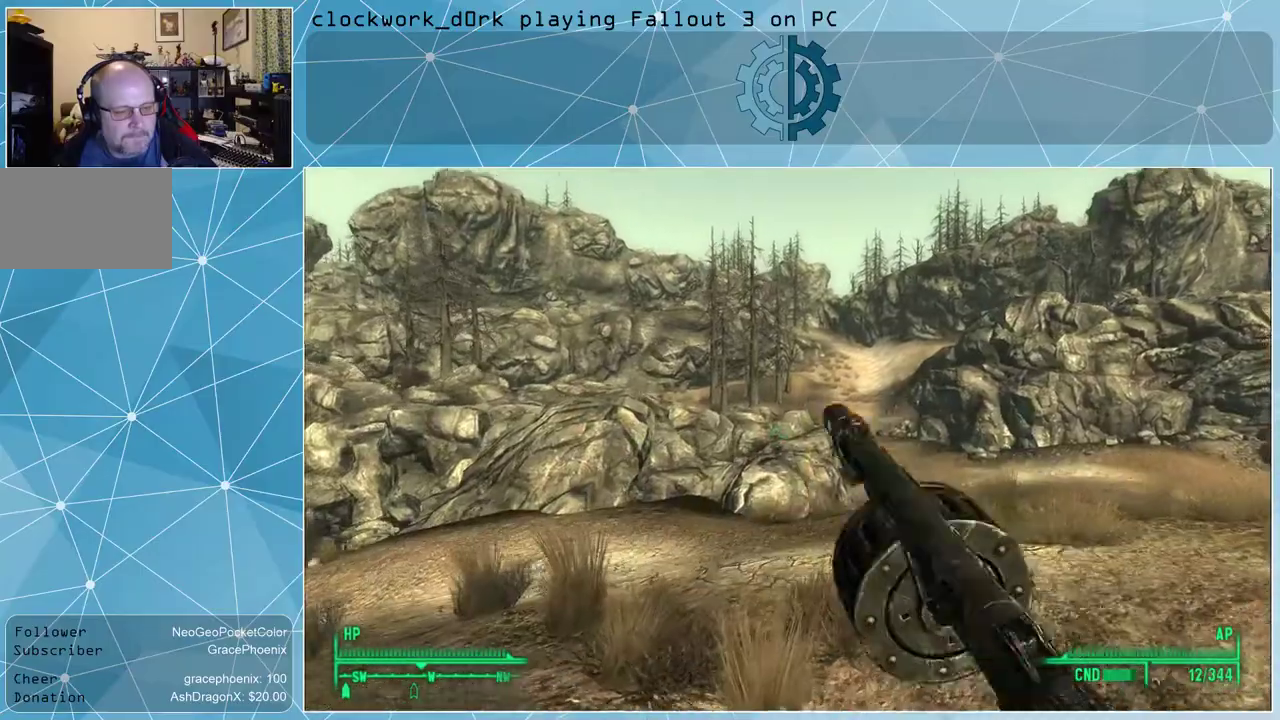
{"keys": ["w"], "mouse": [], "events": []}
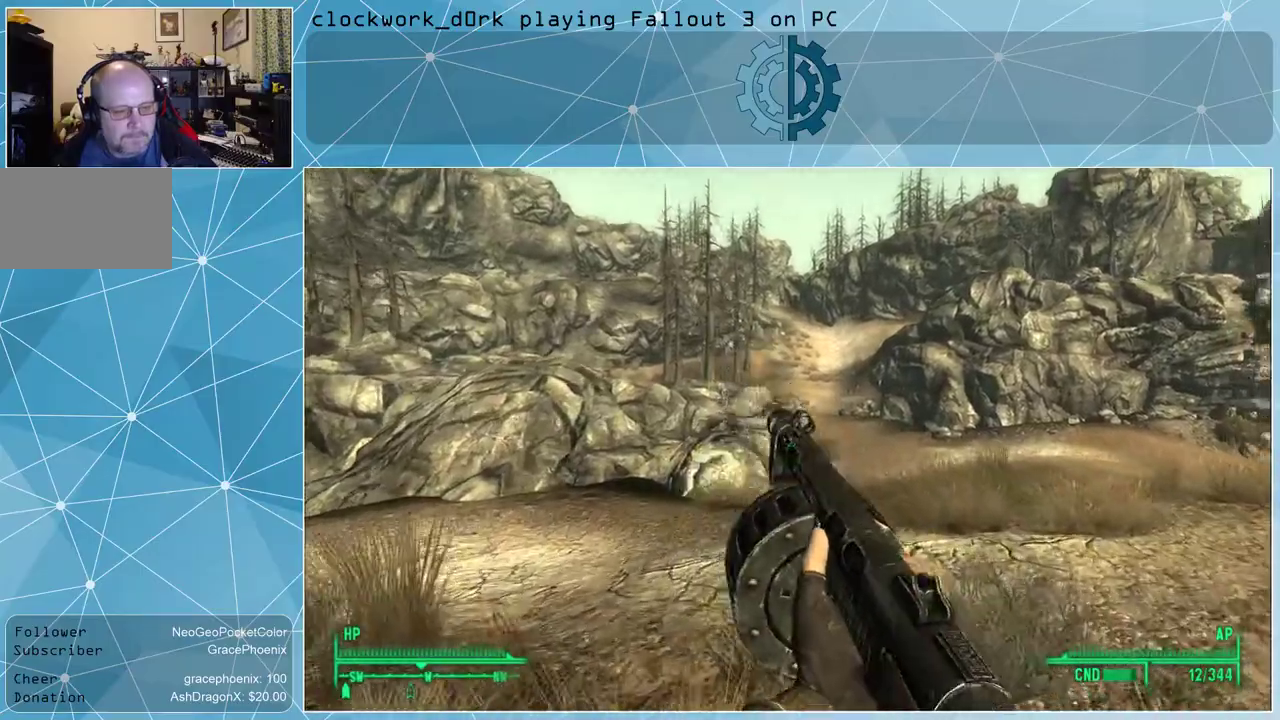
{"keys": ["w"], "mouse": [], "events": []}
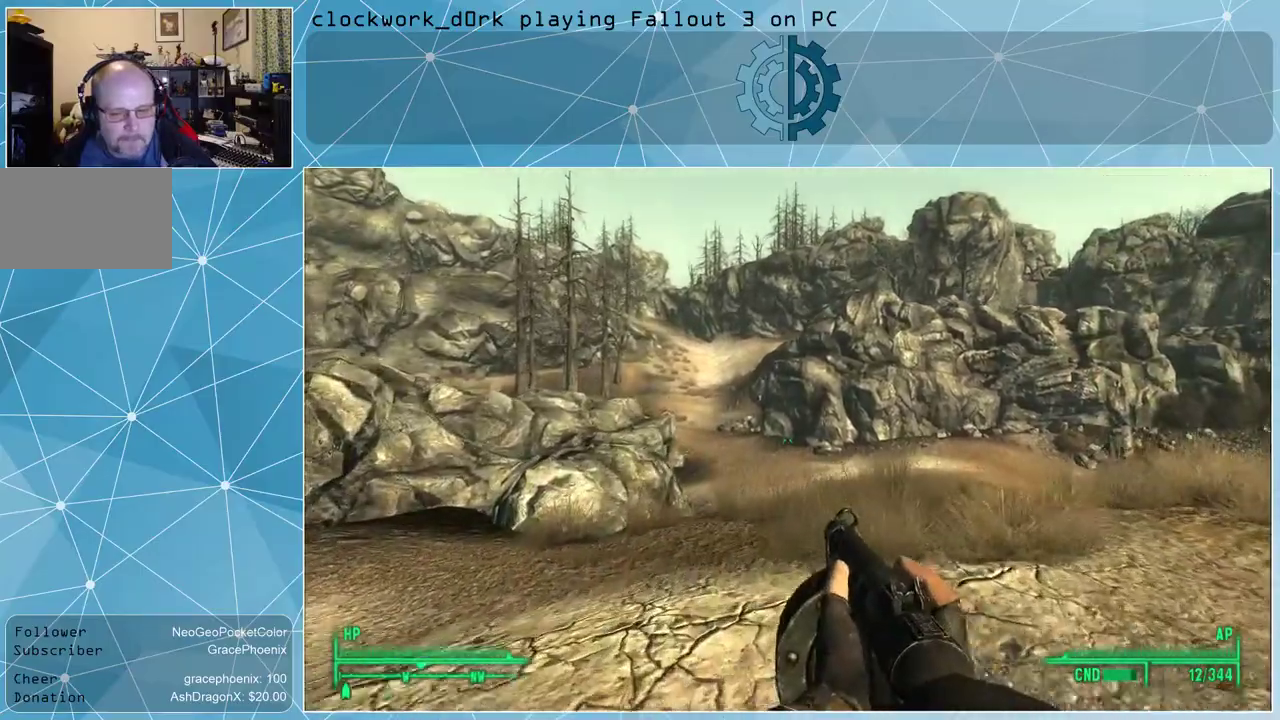
{"keys": ["w"], "mouse": [], "events": []}
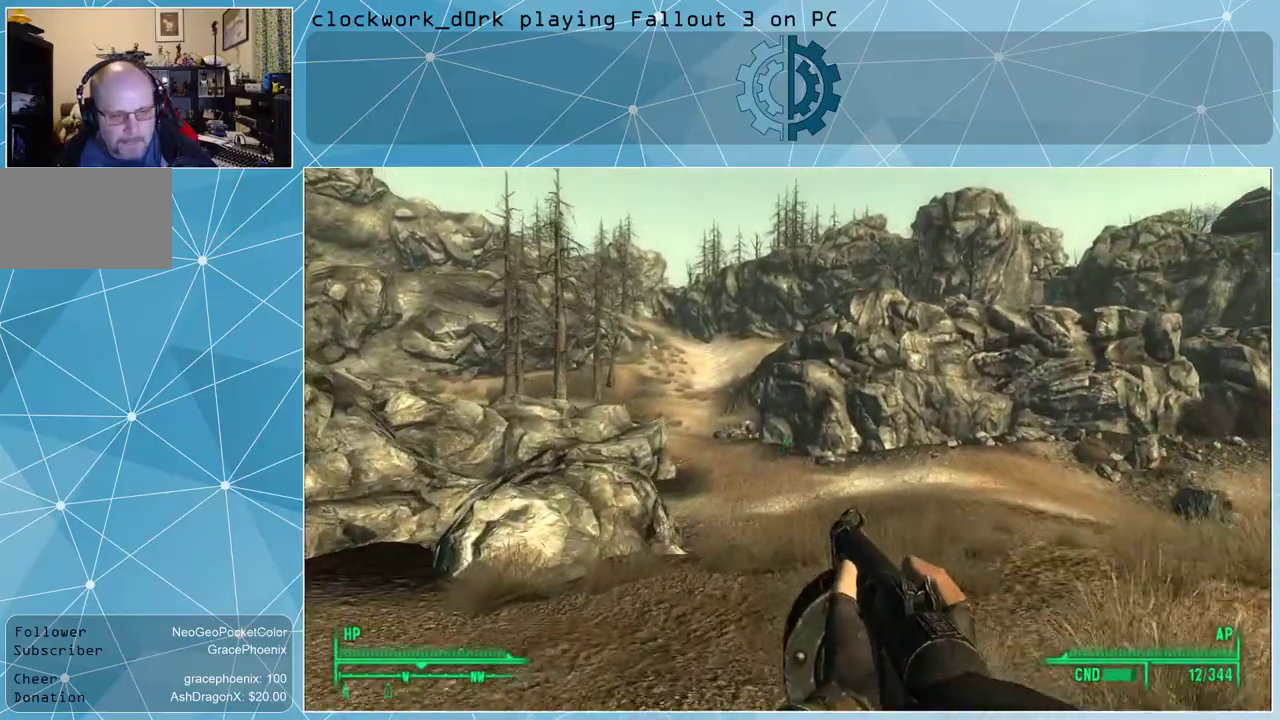
{"keys": ["w"], "mouse": [], "events": []}
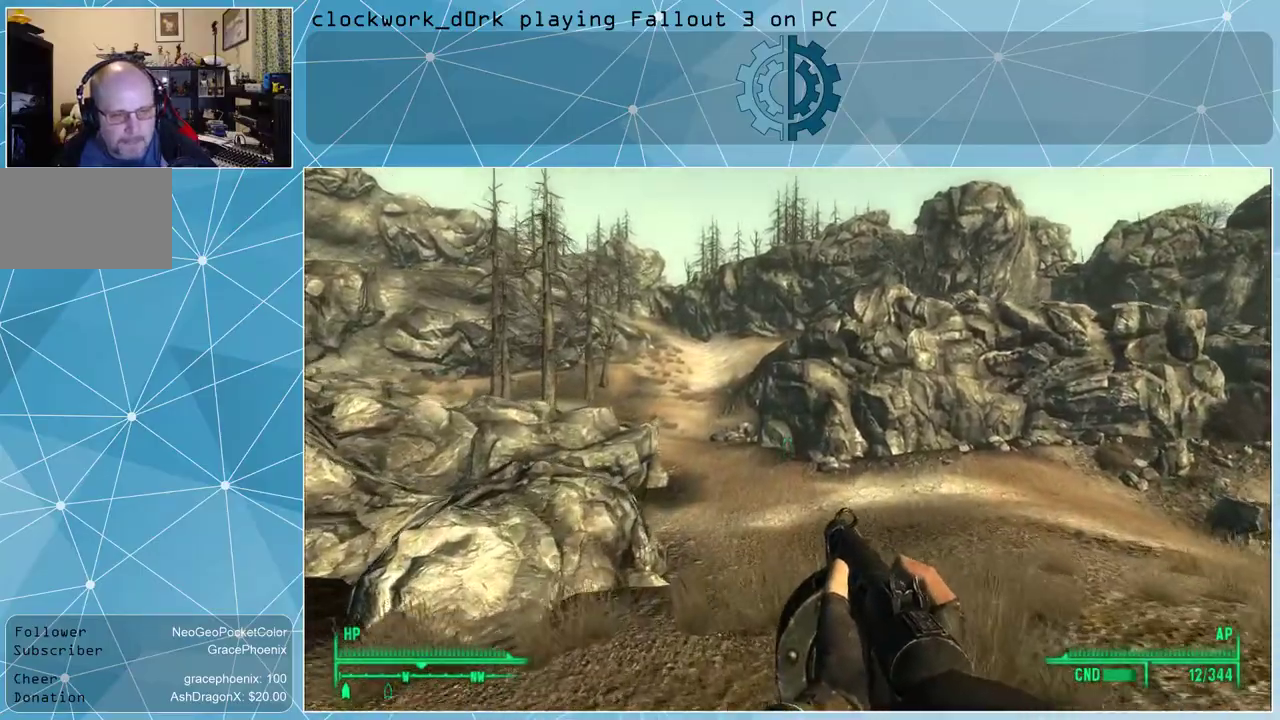
{"keys": ["w"], "mouse": [], "events": []}
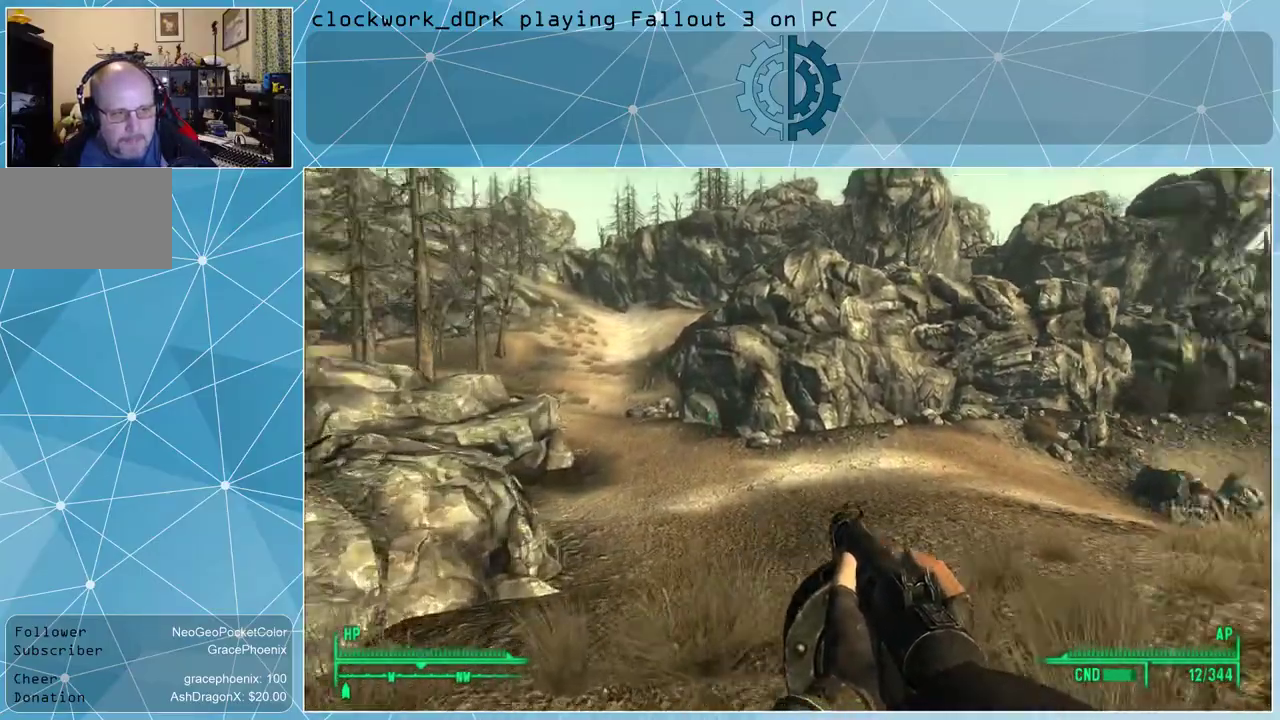
{"keys": ["a", "w"], "mouse": [], "events": [[100, "a", "down"]]}
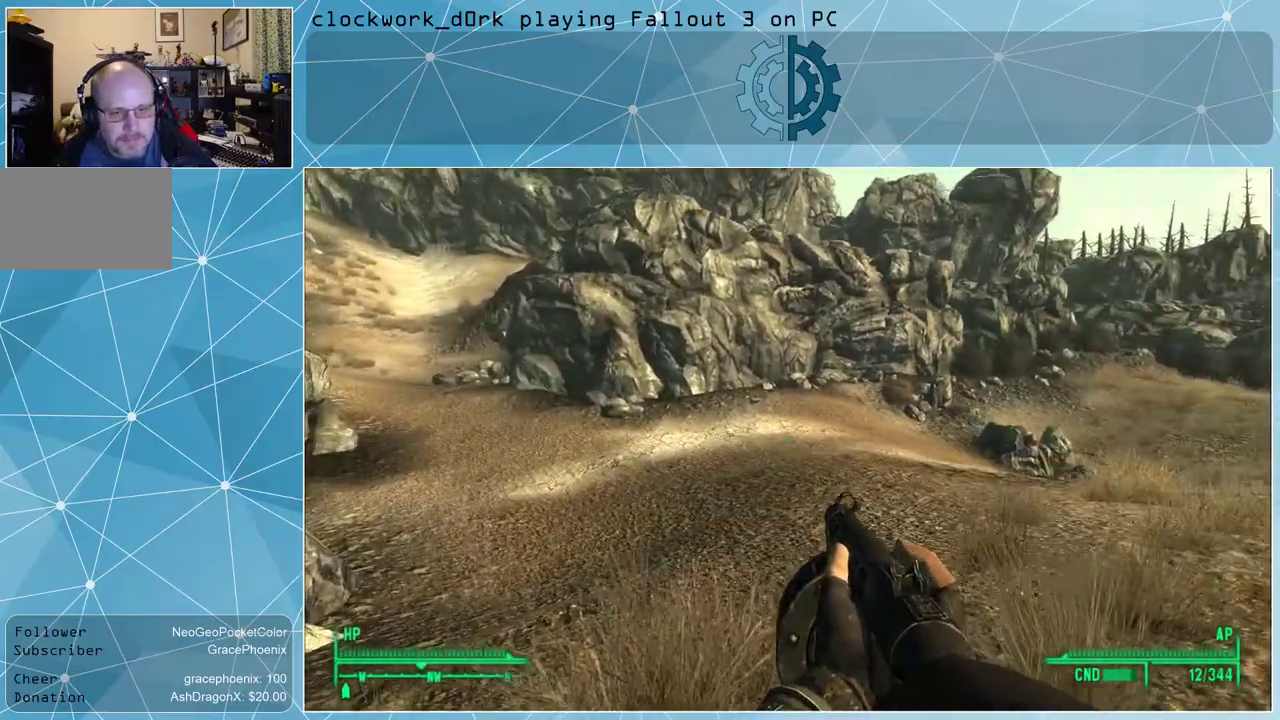
{"keys": ["w"], "mouse": [], "events": [[167, "a", "up"]]}
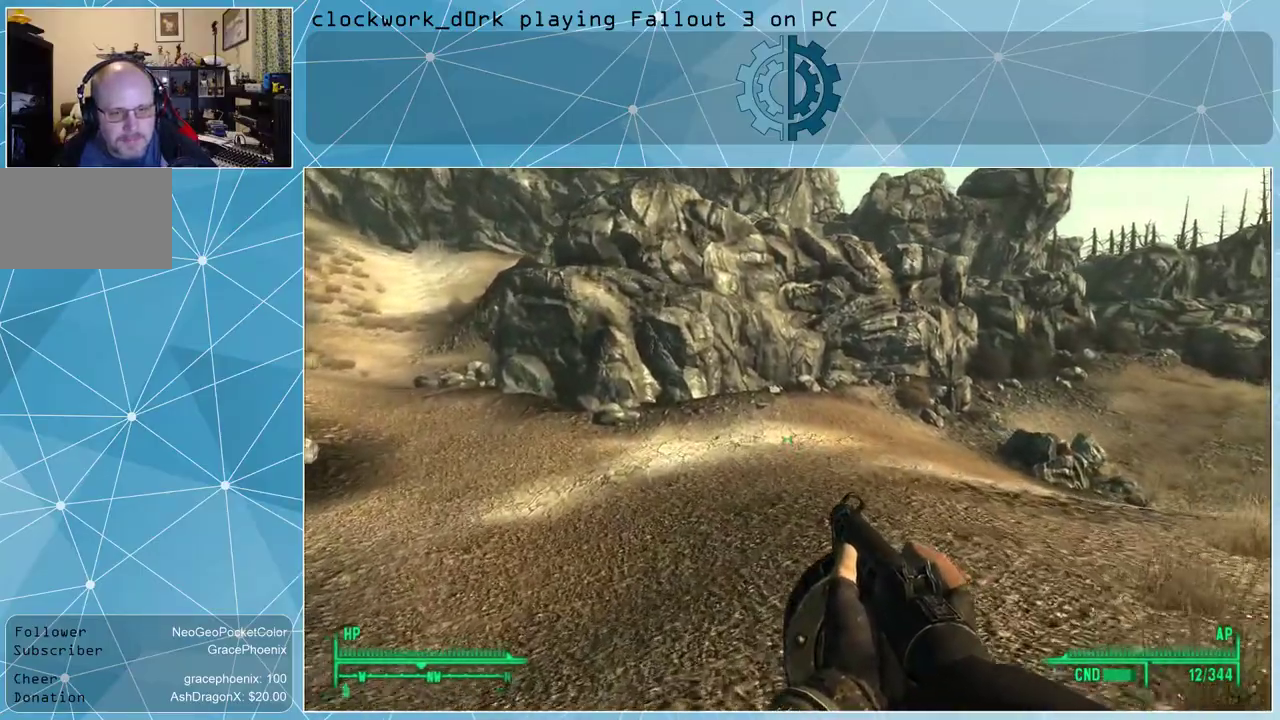
{"keys": ["w"], "mouse": [], "events": []}
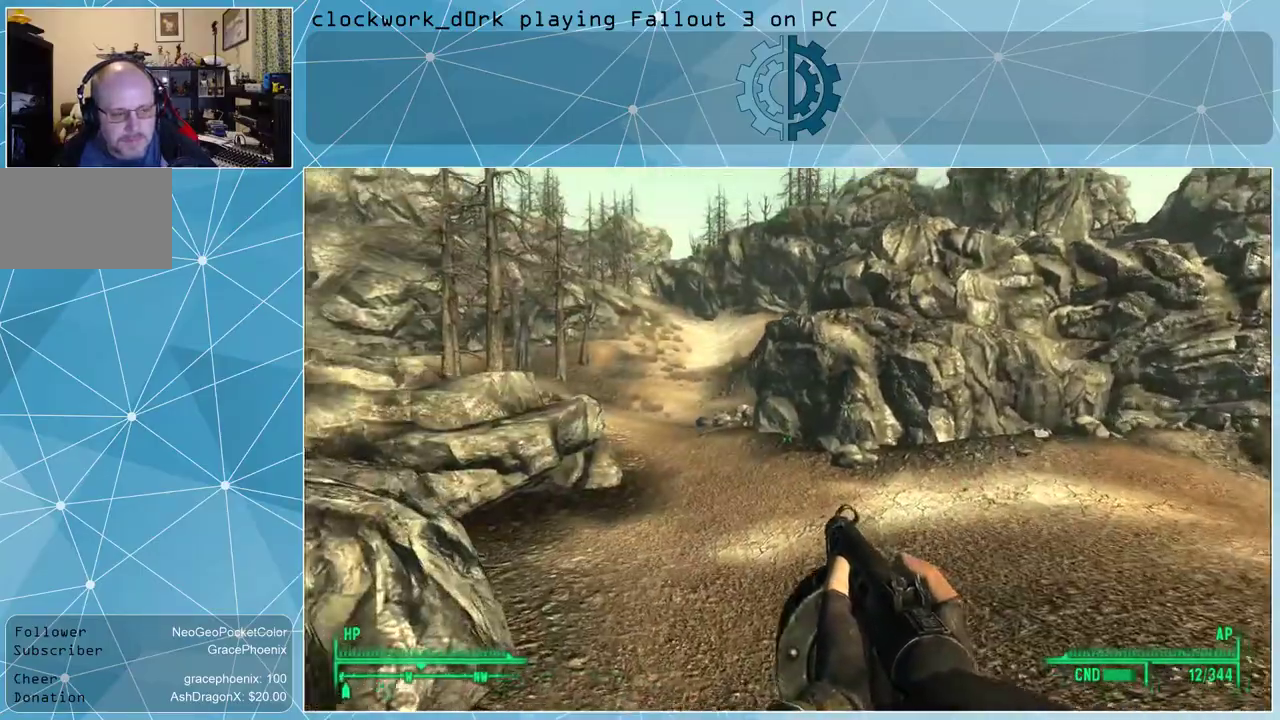
{"keys": ["w"], "mouse": [], "events": []}
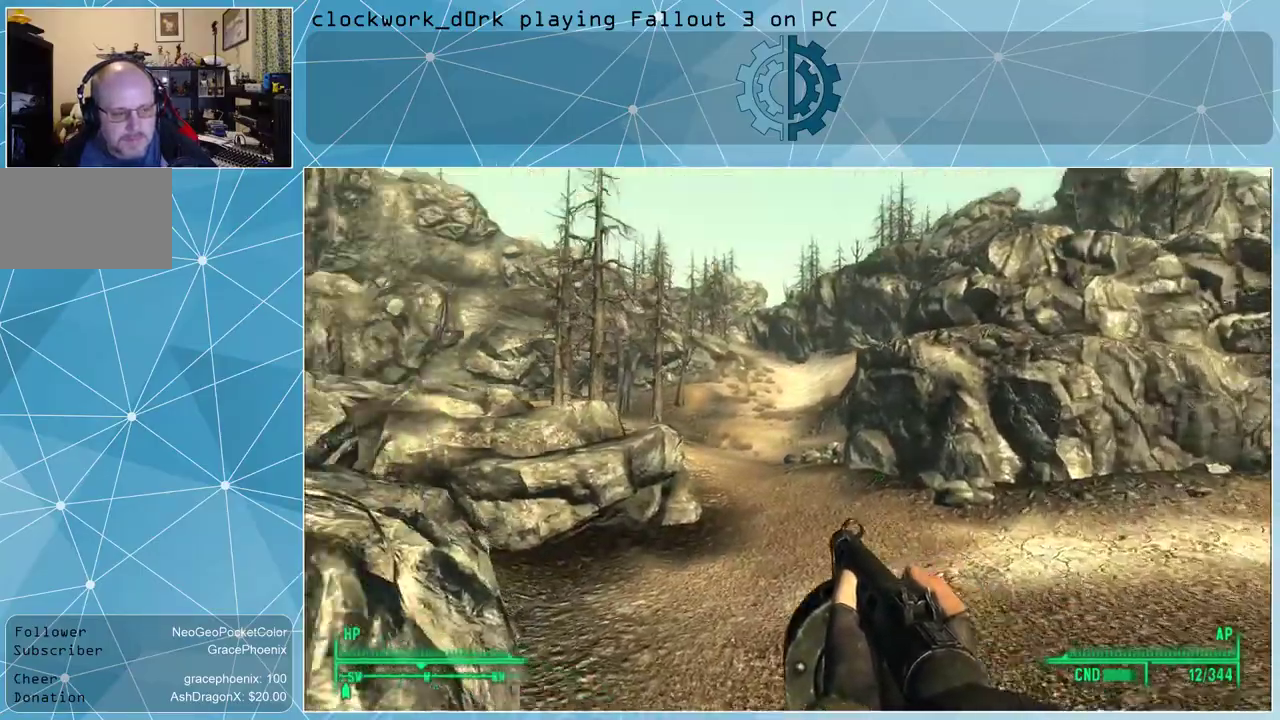
{"keys": ["d", "w"], "mouse": [], "events": [[434, "d", "down"]]}
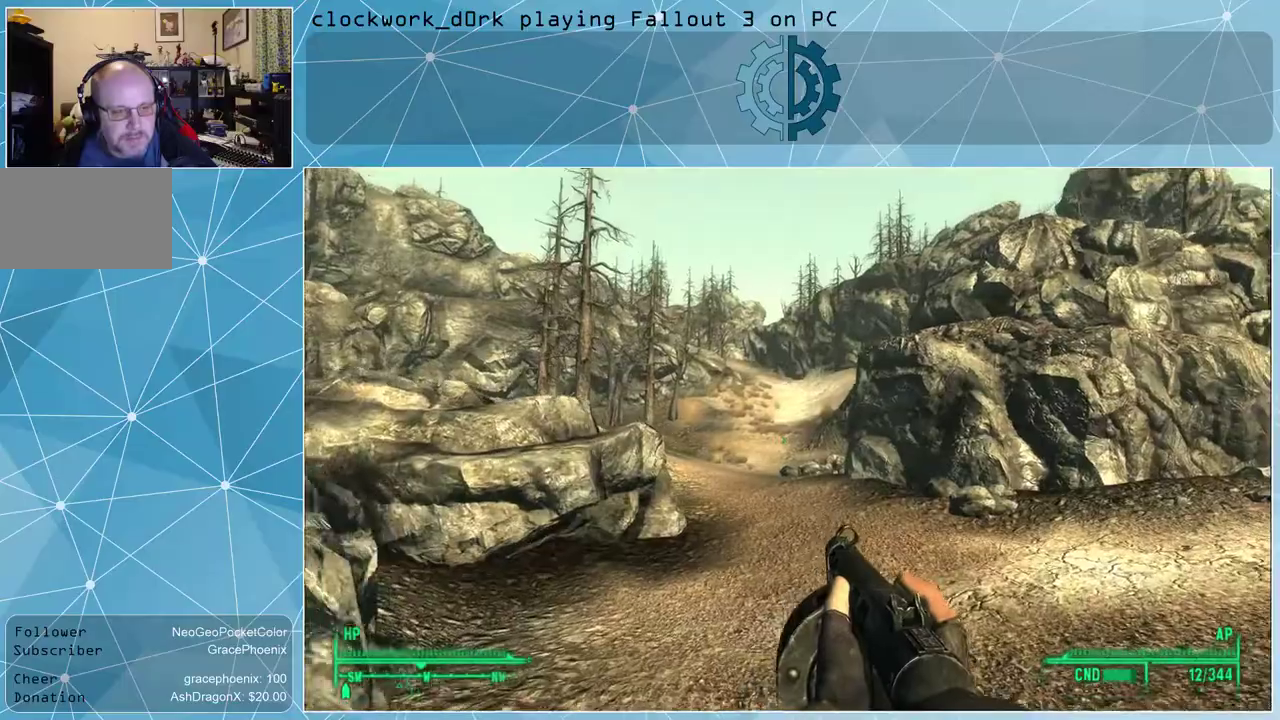
{"keys": ["w"], "mouse": [], "events": [[267, "d", "up"]]}
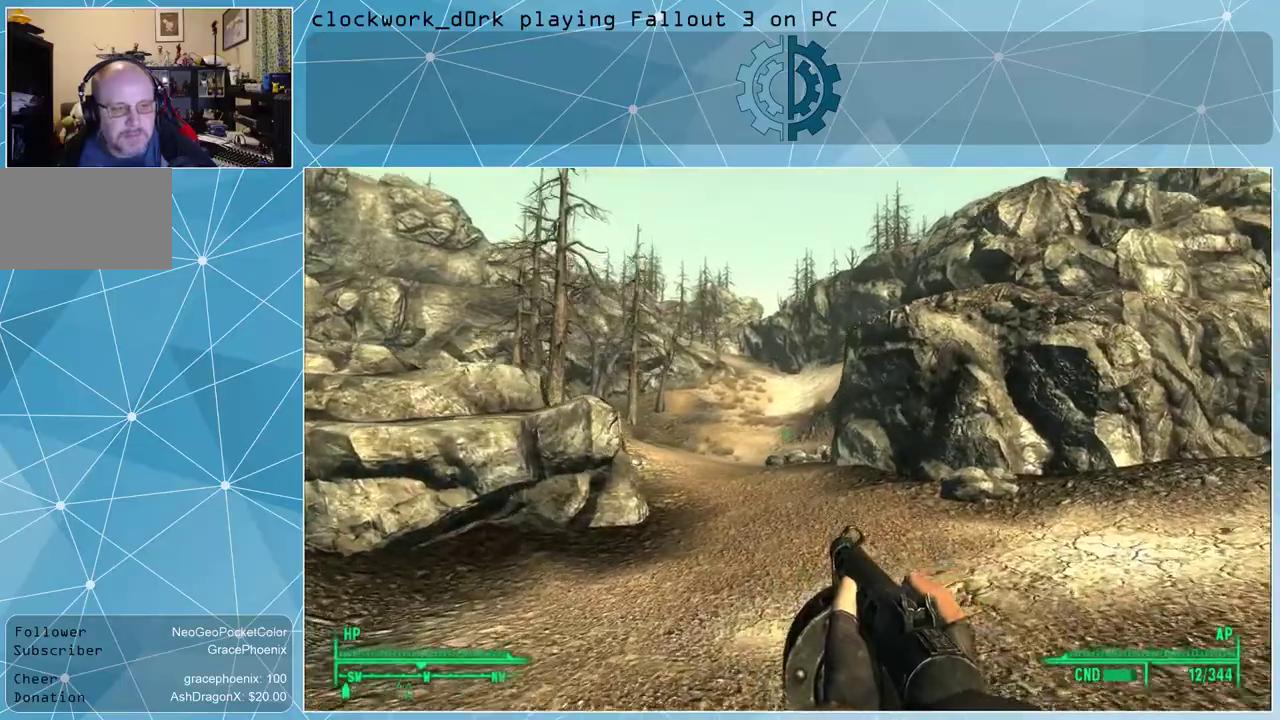
{"keys": ["w"], "mouse": [], "events": []}
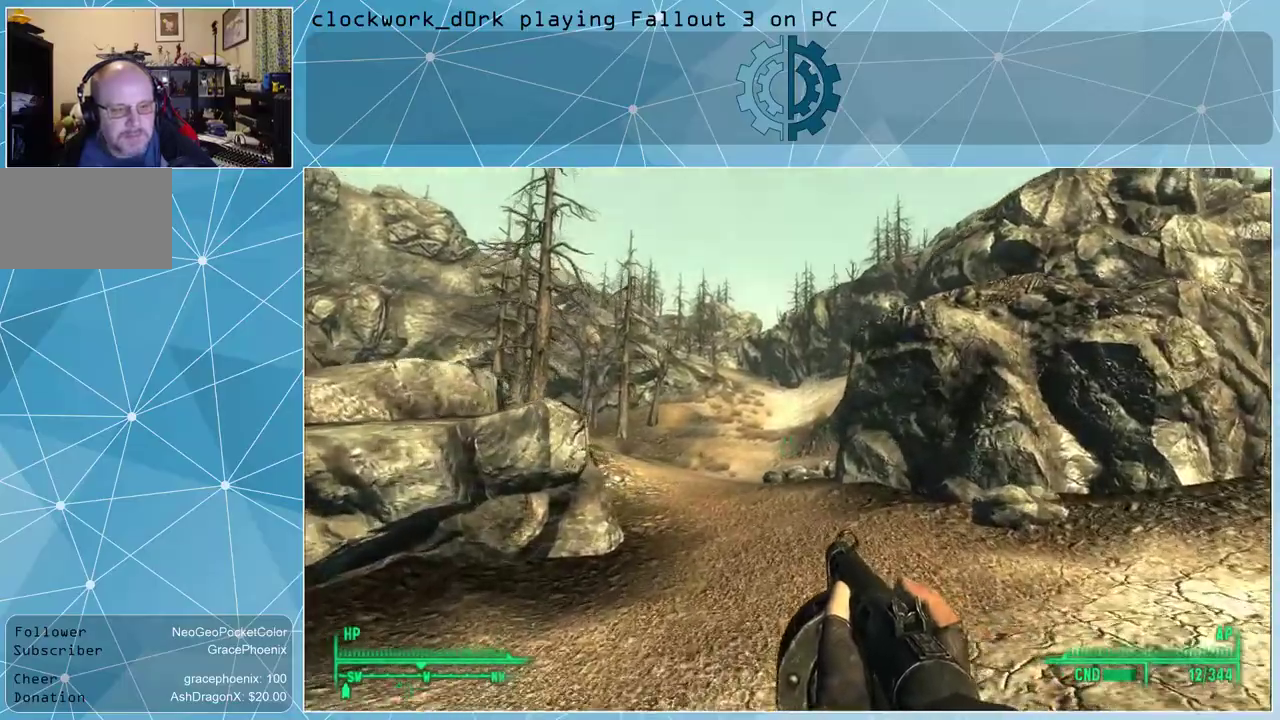
{"keys": ["w"], "mouse": [], "events": []}
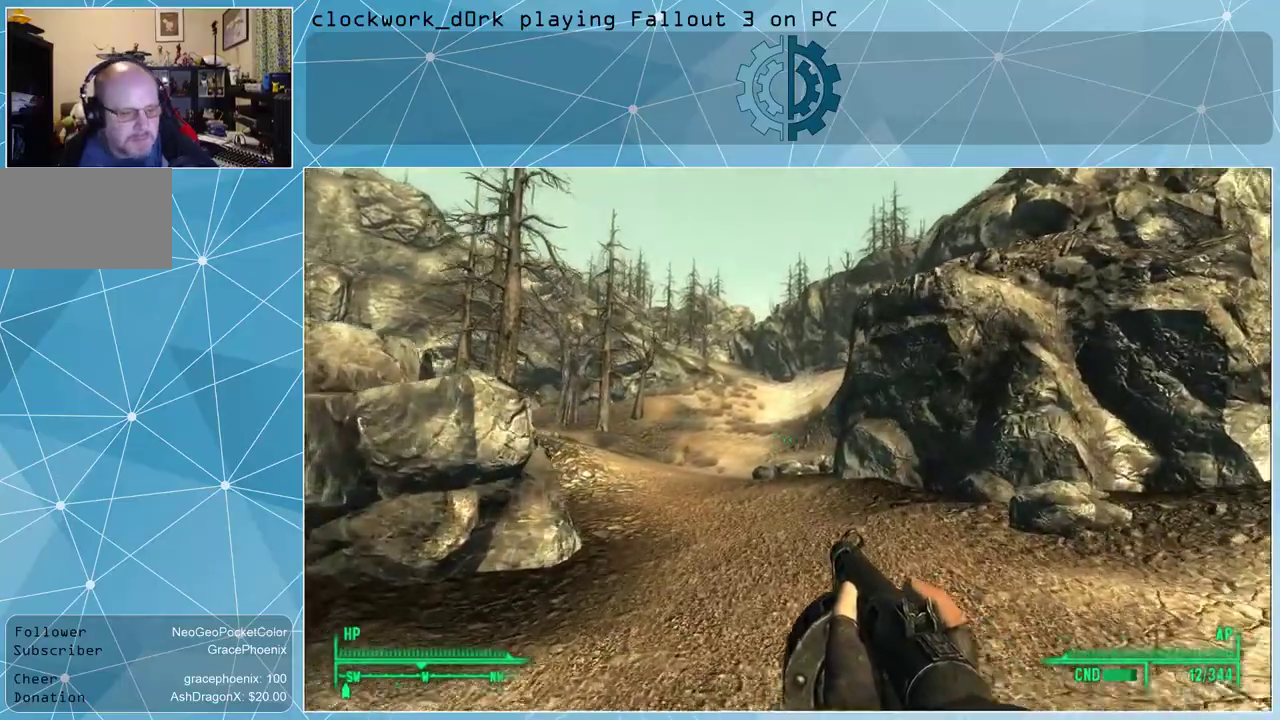
{"keys": ["w"], "mouse": [], "events": []}